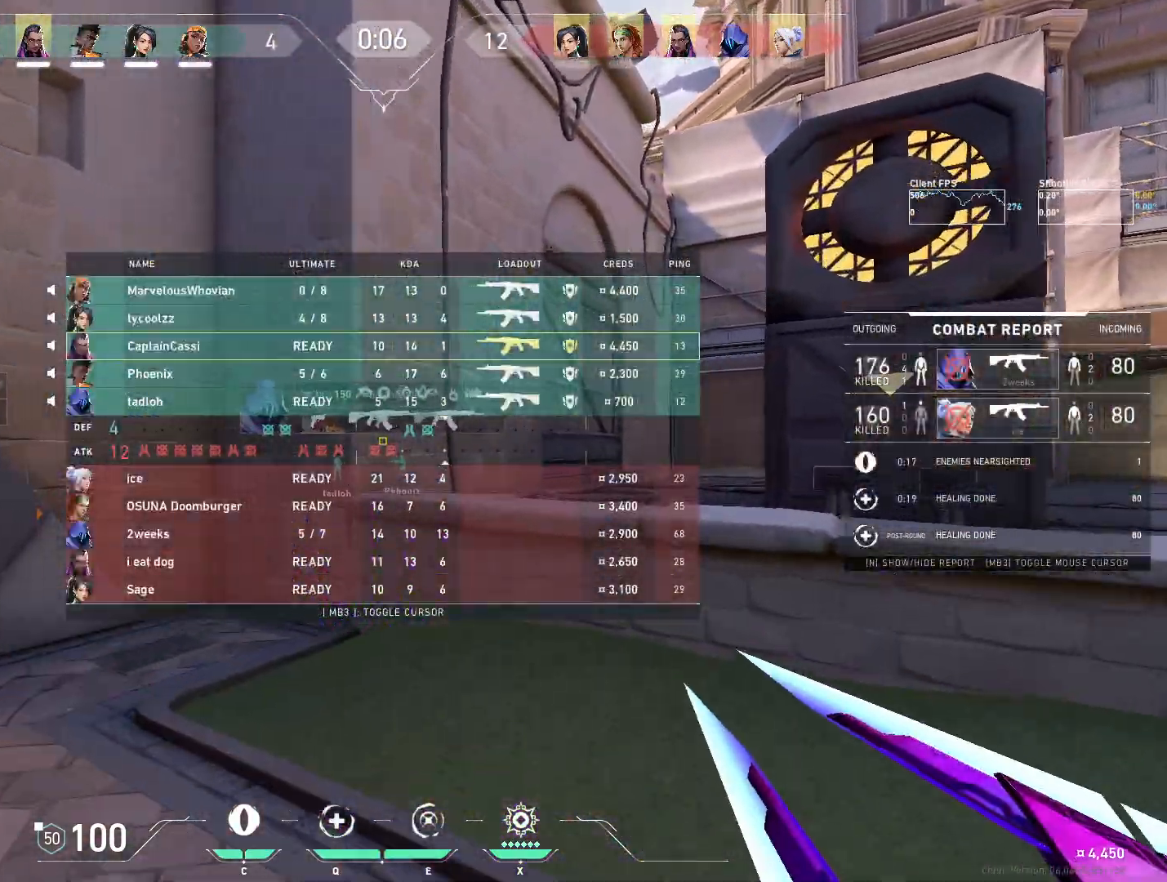
Gameplay with keyboard and mouse; each line is a JSON object with the keys and mouse buttons held at the frame after it. "events" lists presses ("down") and releases ("up") of "4", "a", "c", "ctrl", "d", "e", "q", "r", "s", "shift", "space", "w", "x", "z", "mouse_left", "mouse_wheel", "mouse_right", "mouse_mb4" and "mouse_mb5" between this image and that frame as [ms after this image, input, new state], when the widget could be followed in between. "mouse_left", "mouse_wheel", "mouse_right", "mouse_mb4", "mouse_mb5" = the "left", "wheel", "right", "mb4", "mb5" buttons of the "mouse" list. No other keys are recorded. "wheel" means that the mouse wheel is clicked or scrolled. Mouse movement is not recorded.
{"keys": ["a"], "mouse": [], "events": [[267, "a", "down"], [300, "w", "up"]]}
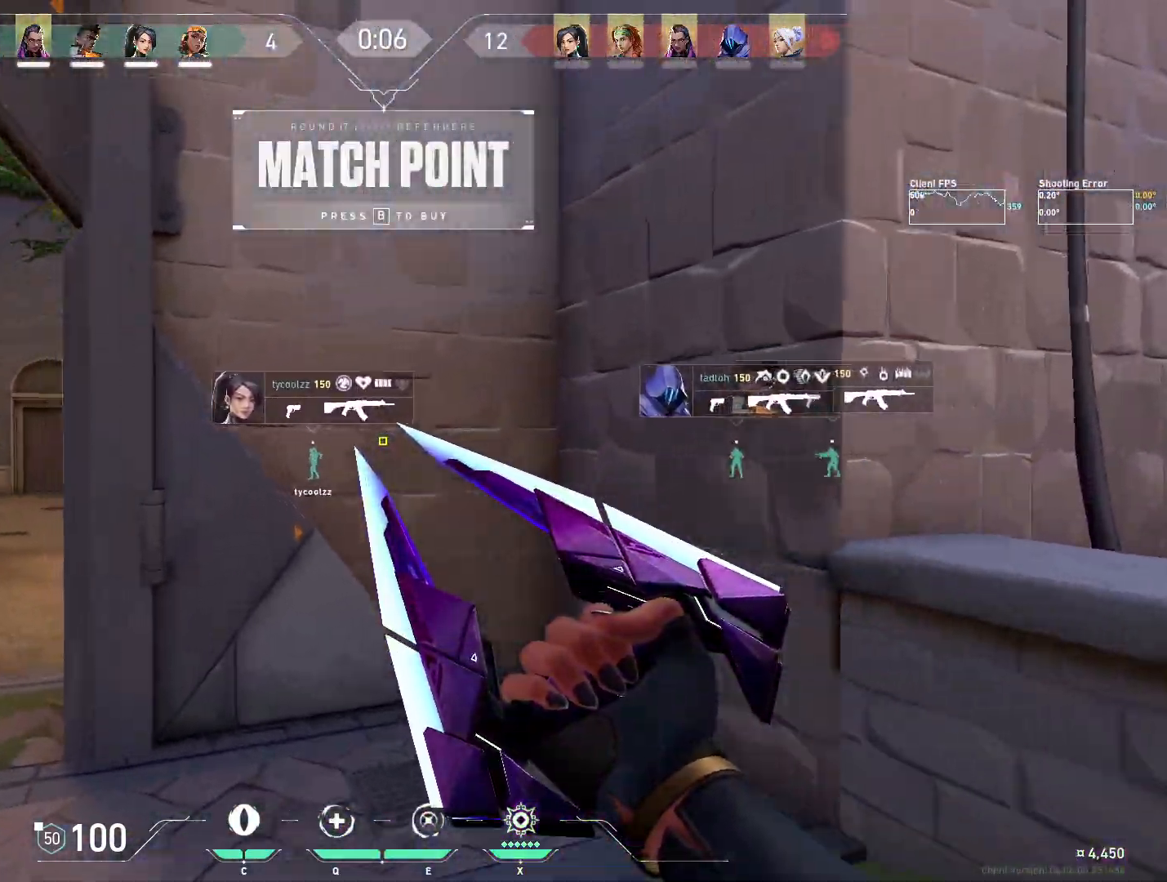
{"keys": [], "mouse": [], "events": [[433, "a", "up"]]}
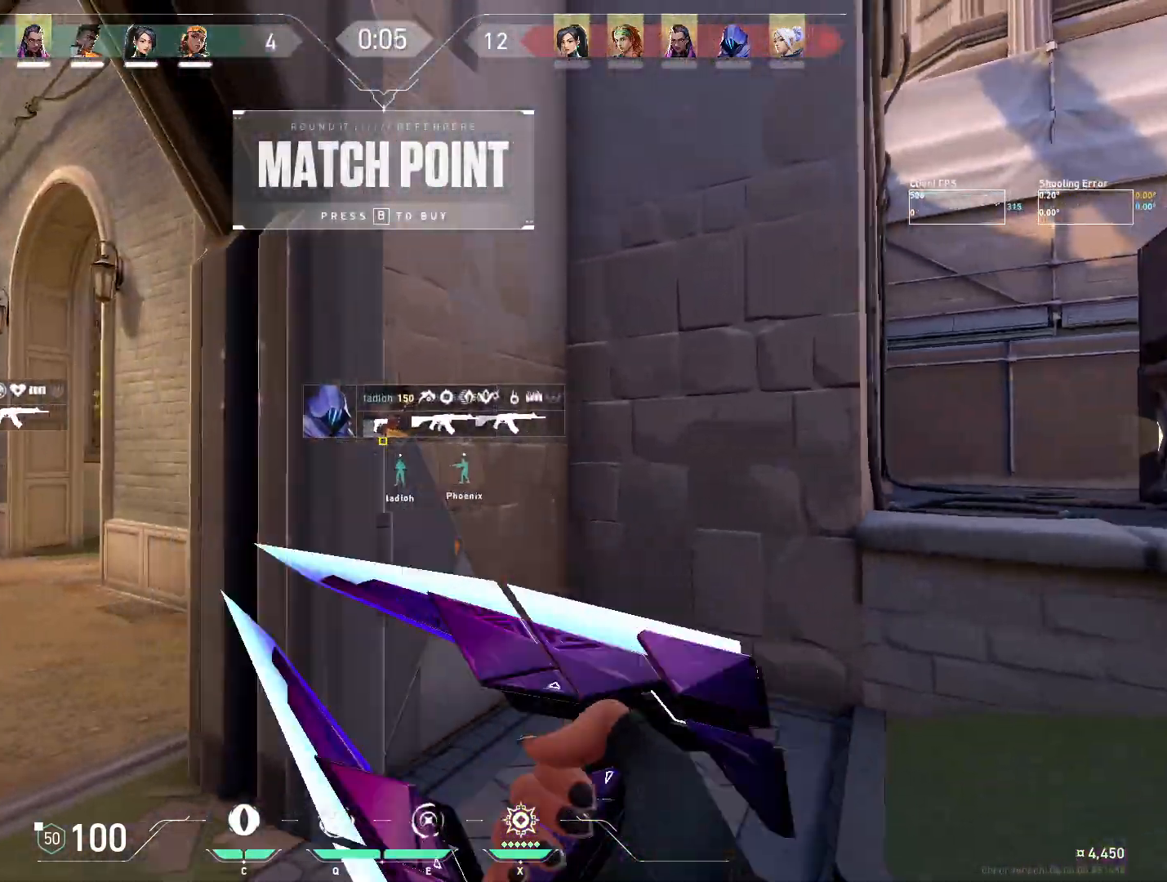
{"keys": ["w"], "mouse": [], "events": [[67, "w", "down"]]}
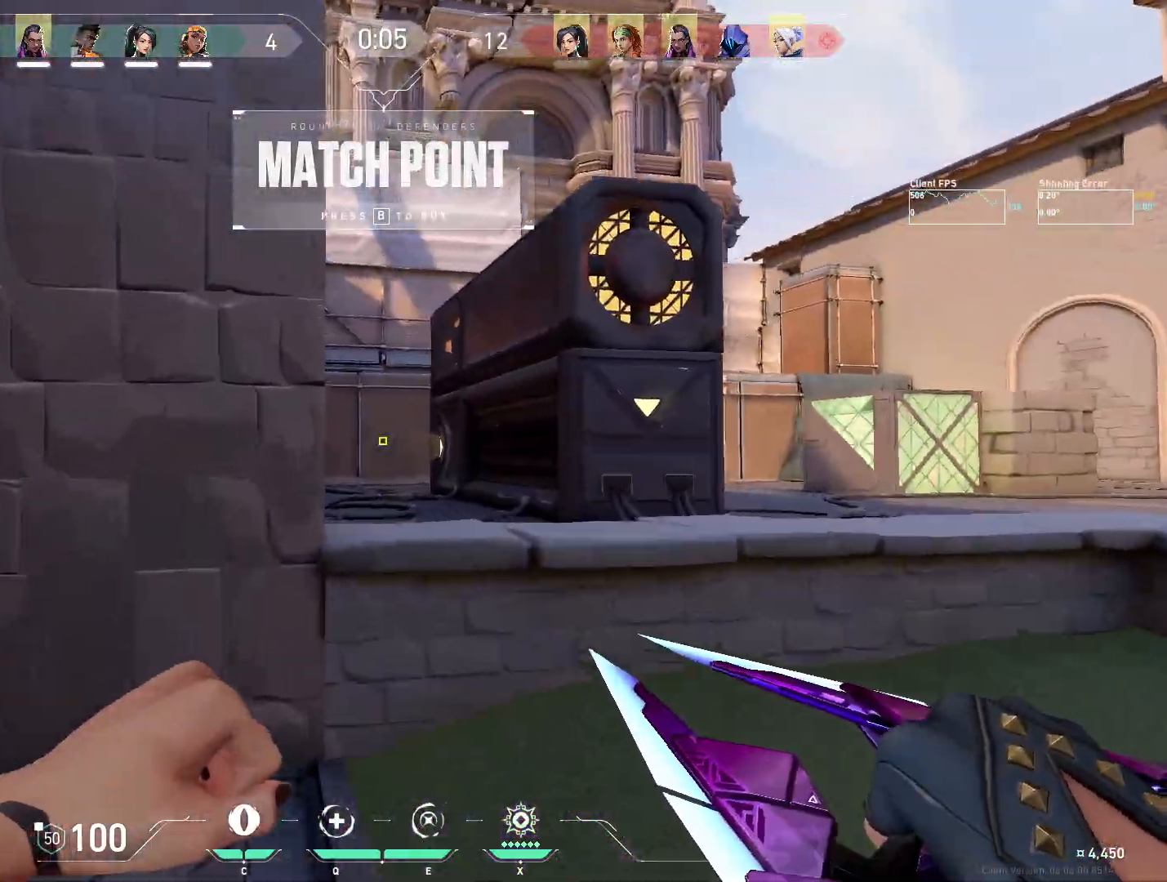
{"keys": ["w"], "mouse": [], "events": []}
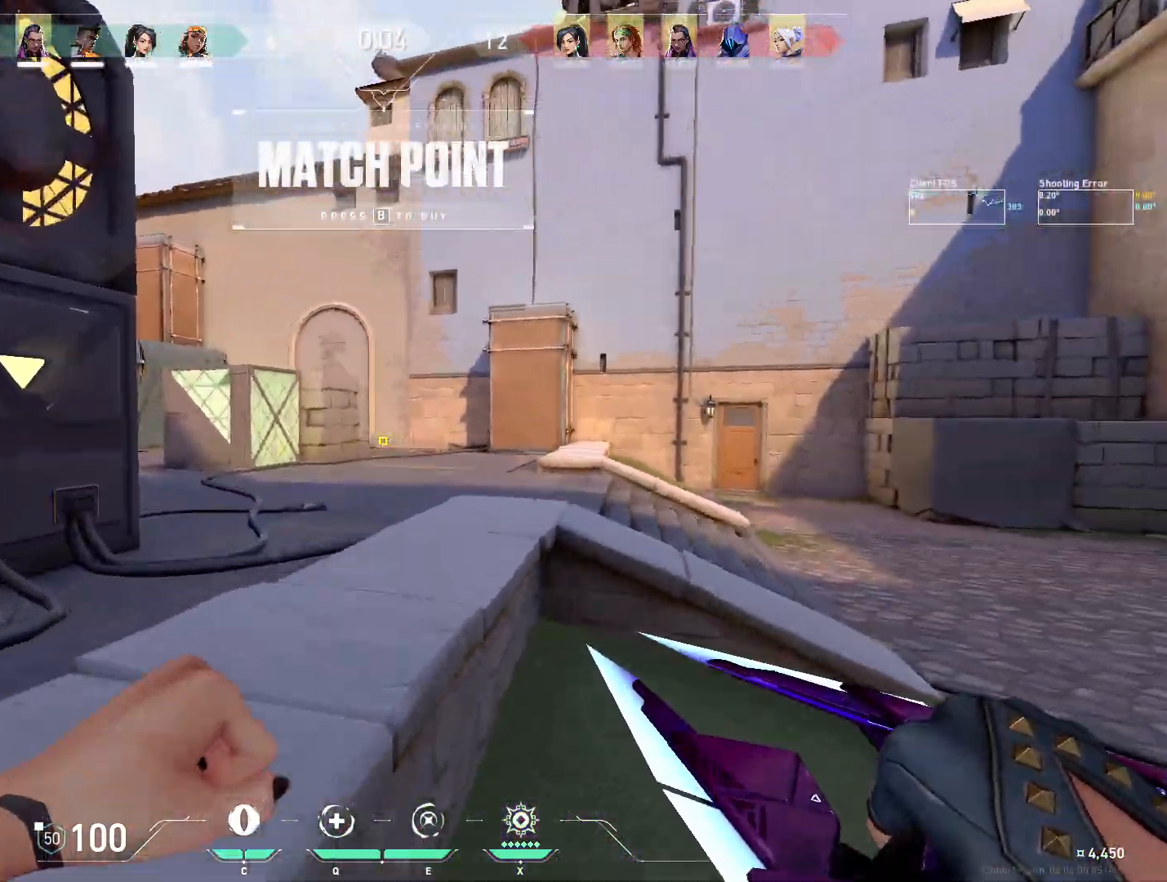
{"keys": ["w"], "mouse": [], "events": []}
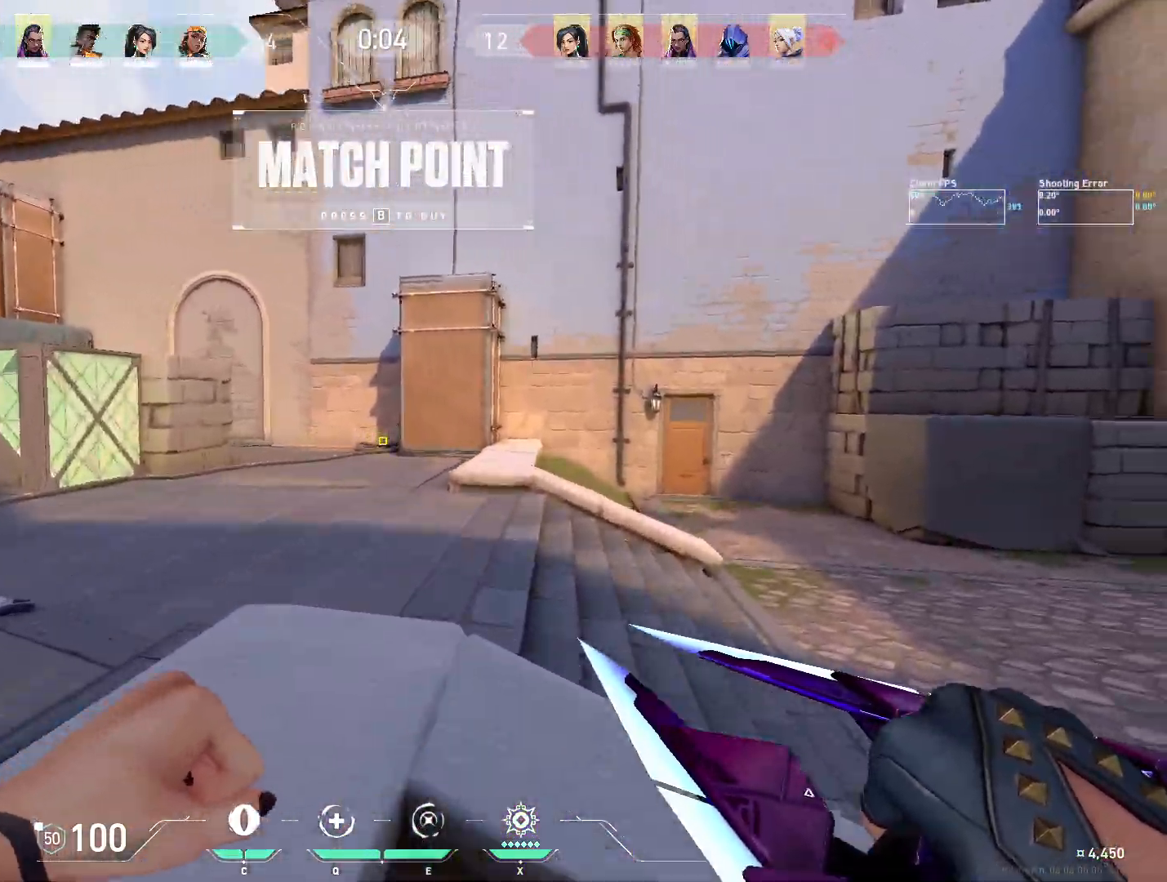
{"keys": ["w"], "mouse": [], "events": [[383, "w", "up"], [483, "w", "down"]]}
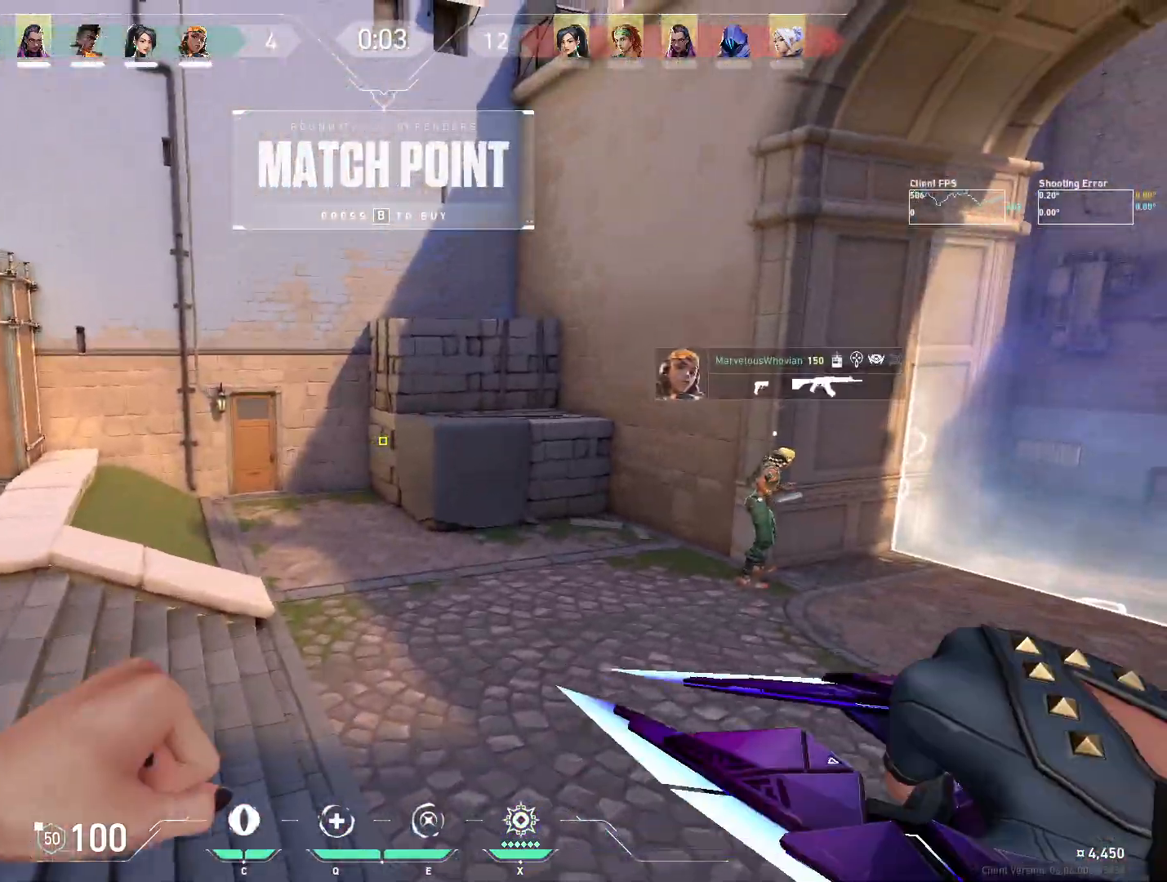
{"keys": ["w"], "mouse": [], "events": []}
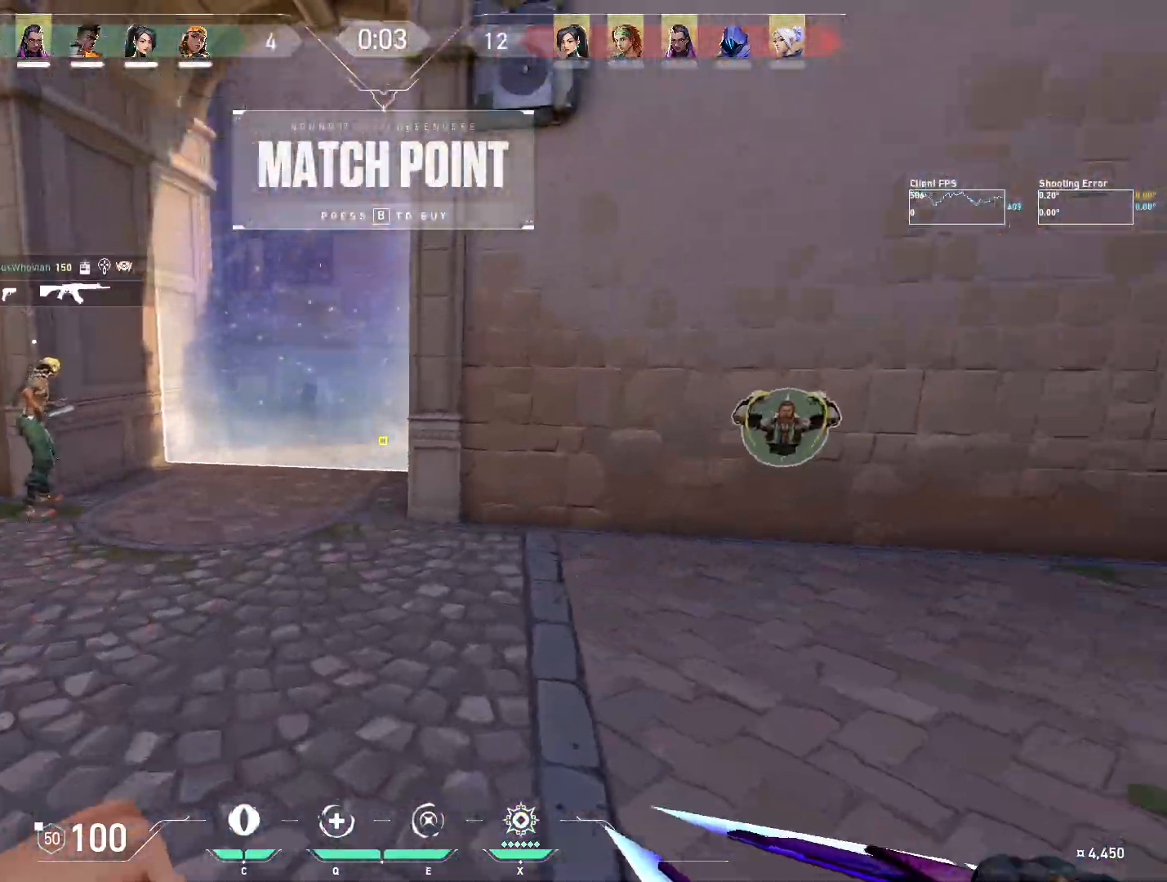
{"keys": ["w"], "mouse": [], "events": []}
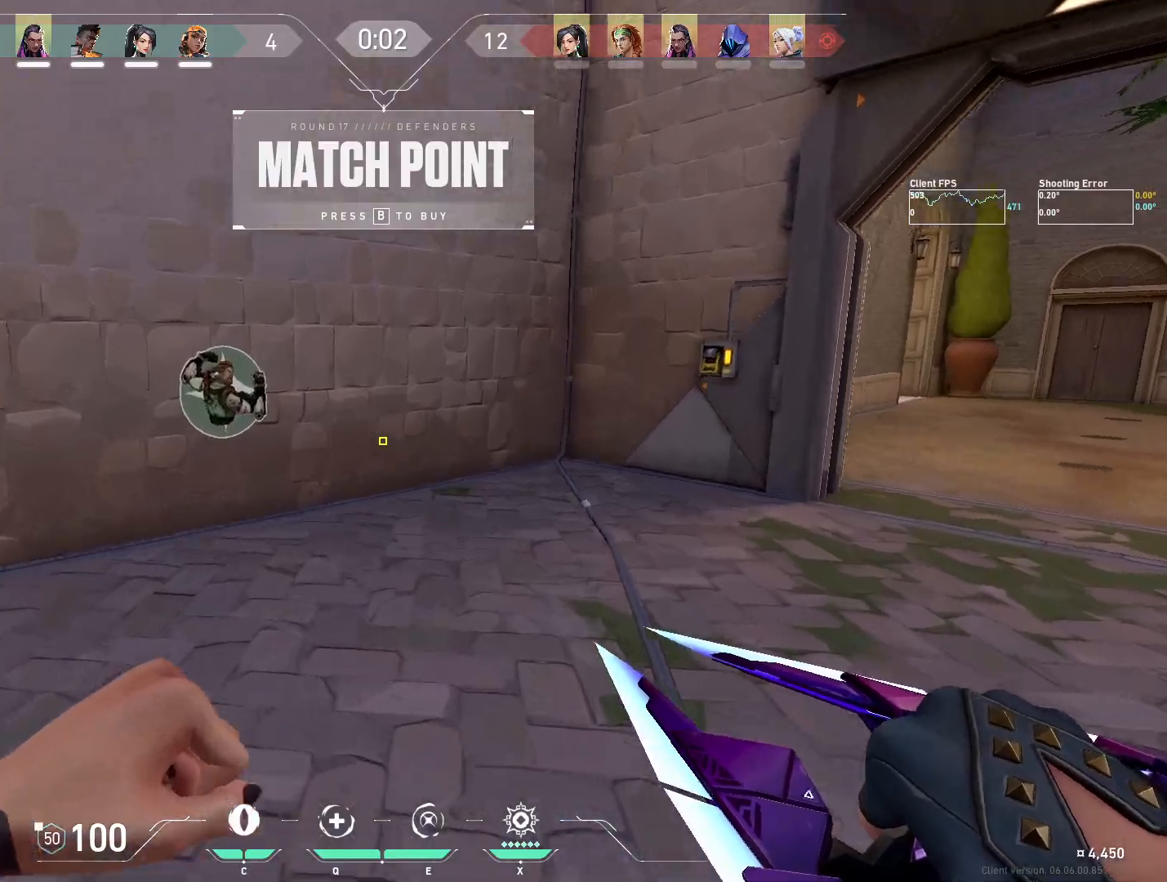
{"keys": ["w"], "mouse": [], "events": []}
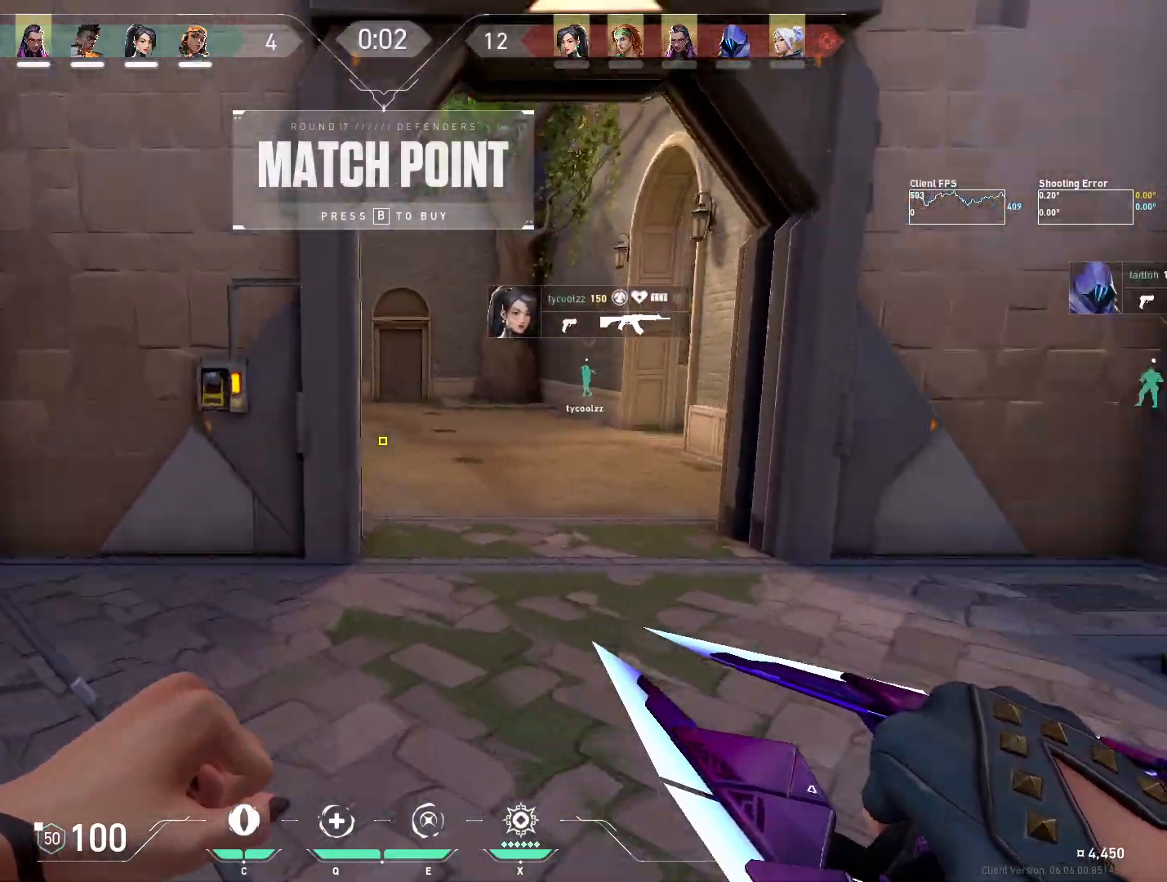
{"keys": ["a", "w"], "mouse": [], "events": [[400, "a", "down"]]}
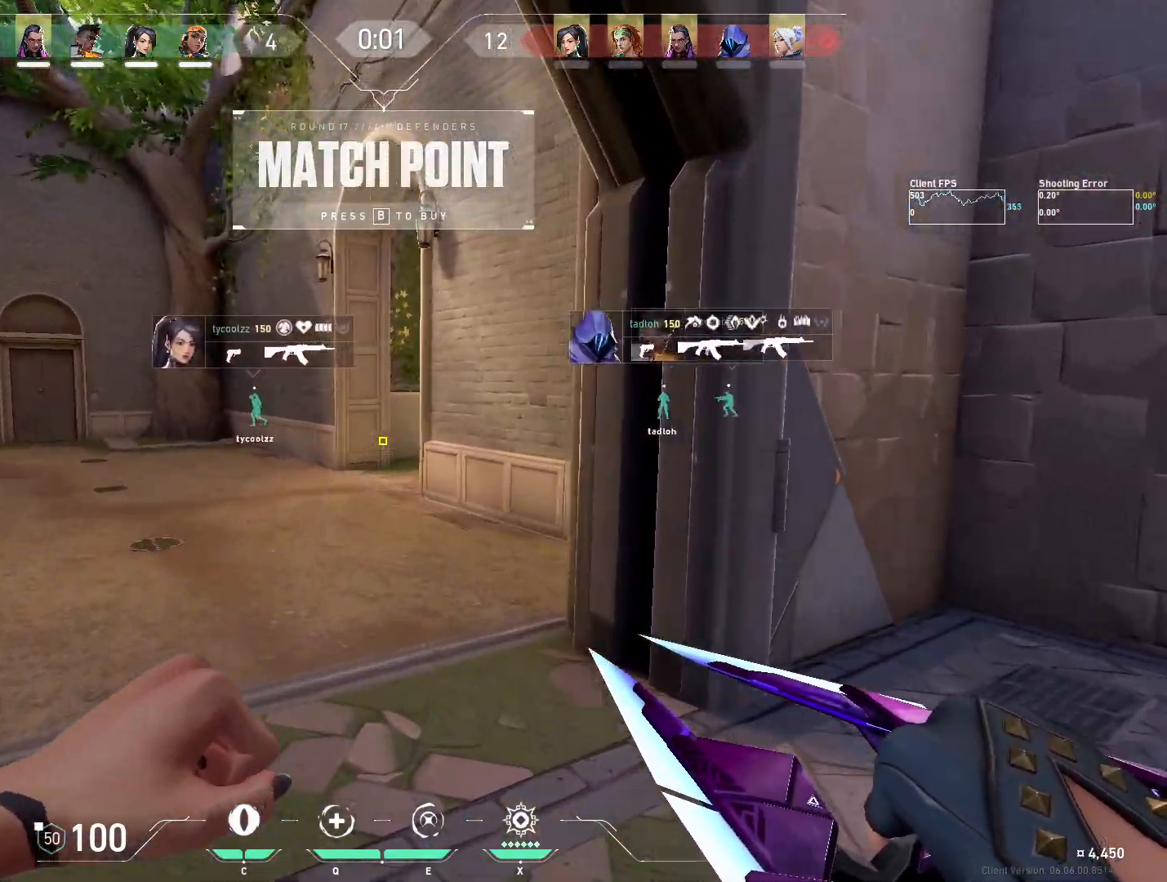
{"keys": ["s"], "mouse": [], "events": [[67, "a", "up"], [183, "w", "up"], [400, "s", "down"]]}
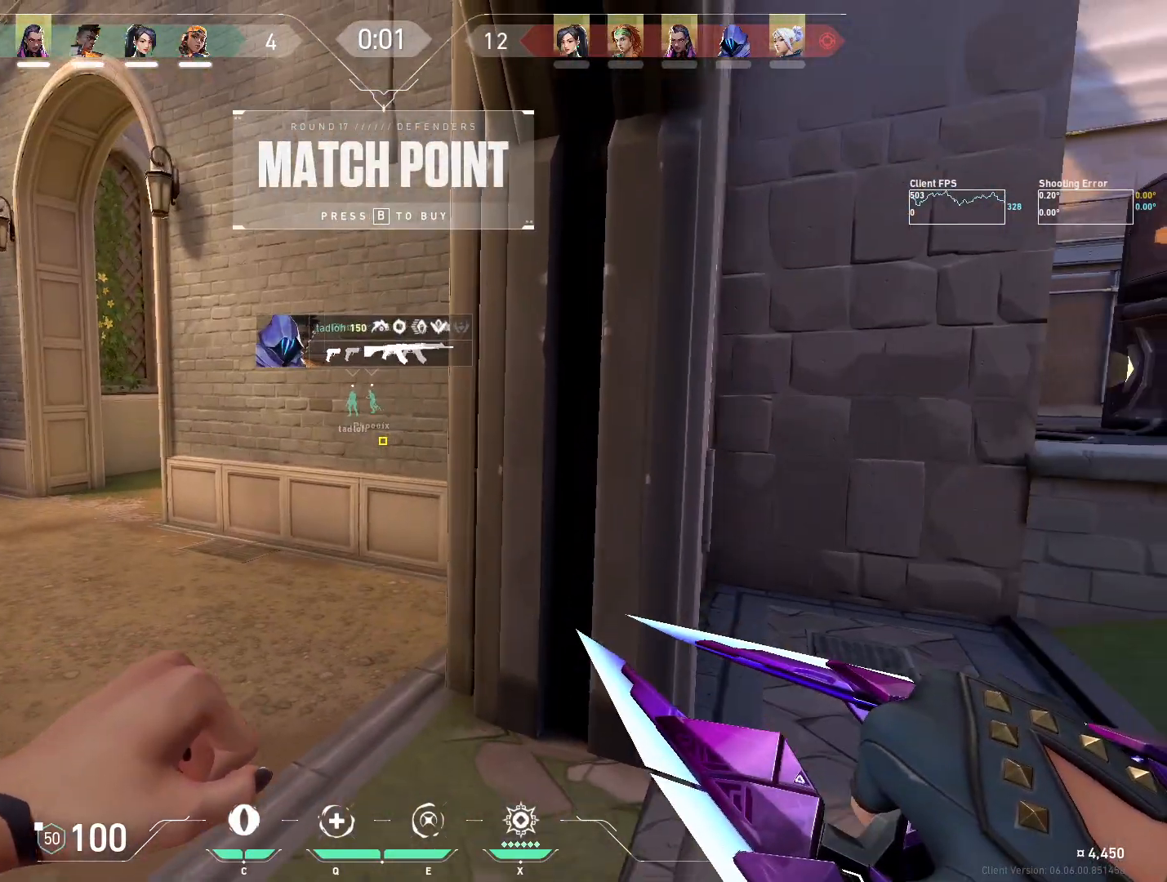
{"keys": ["w"], "mouse": [], "events": [[117, "s", "up"], [300, "w", "down"]]}
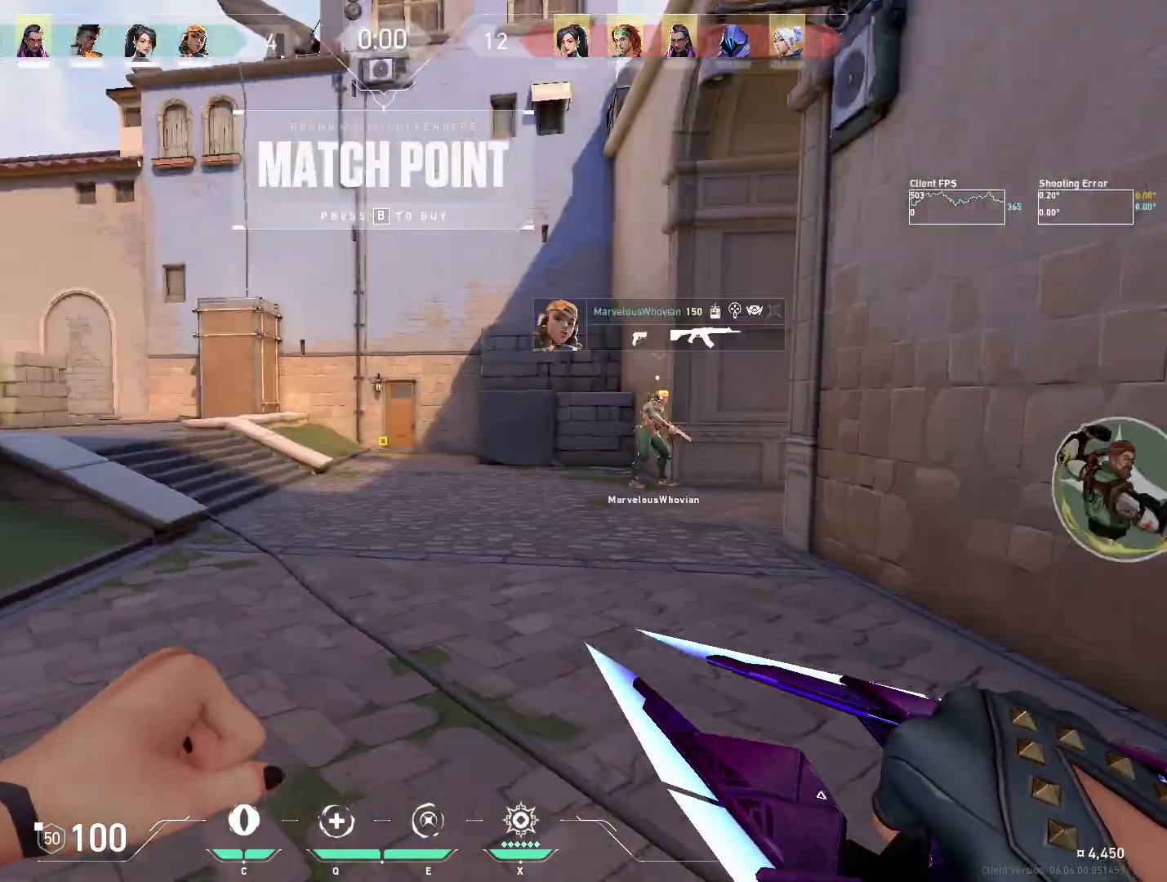
{"keys": ["w"], "mouse": [], "events": [[367, "mouse_mb4", "down"], [483, "mouse_mb4", "up"]]}
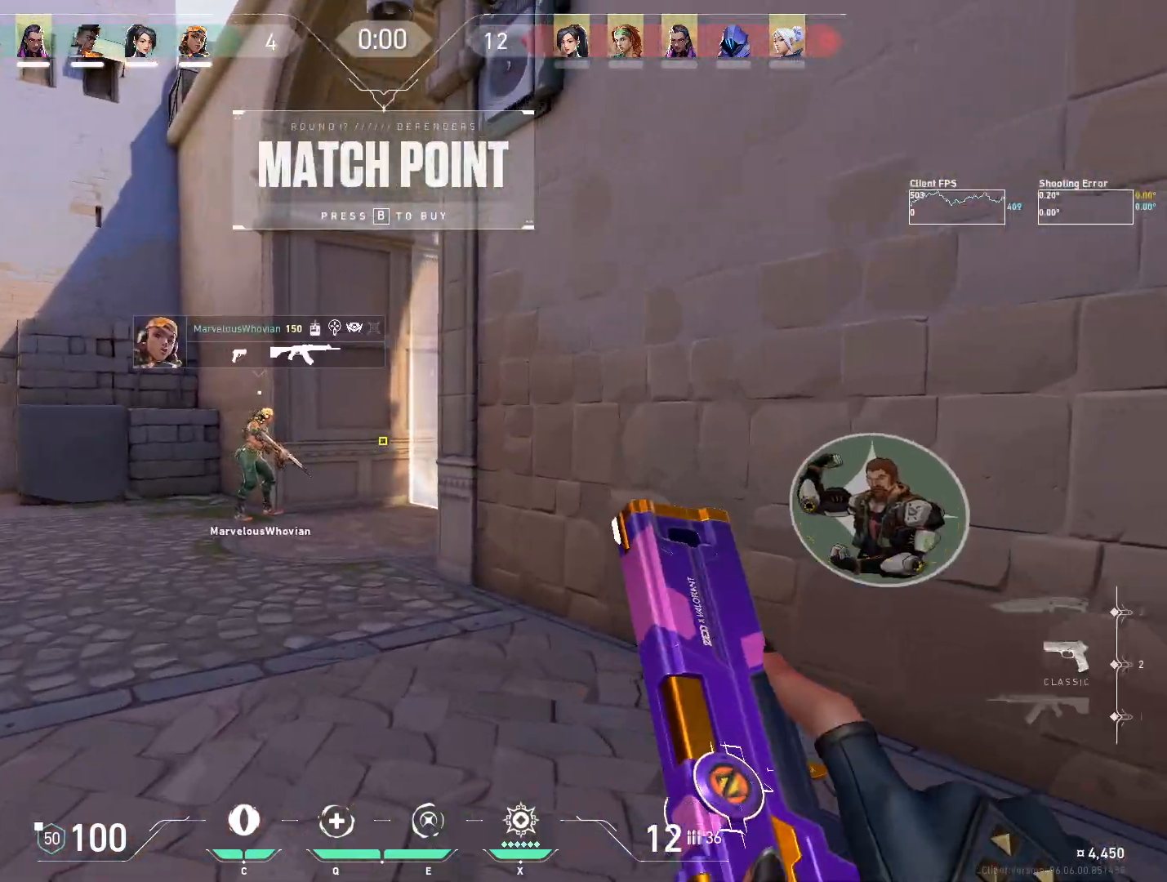
{"keys": ["d", "w"], "mouse": [], "events": [[50, "mouse_mb4", "down"], [167, "mouse_mb4", "up"], [167, "w", "up"], [317, "d", "down"], [367, "w", "down"]]}
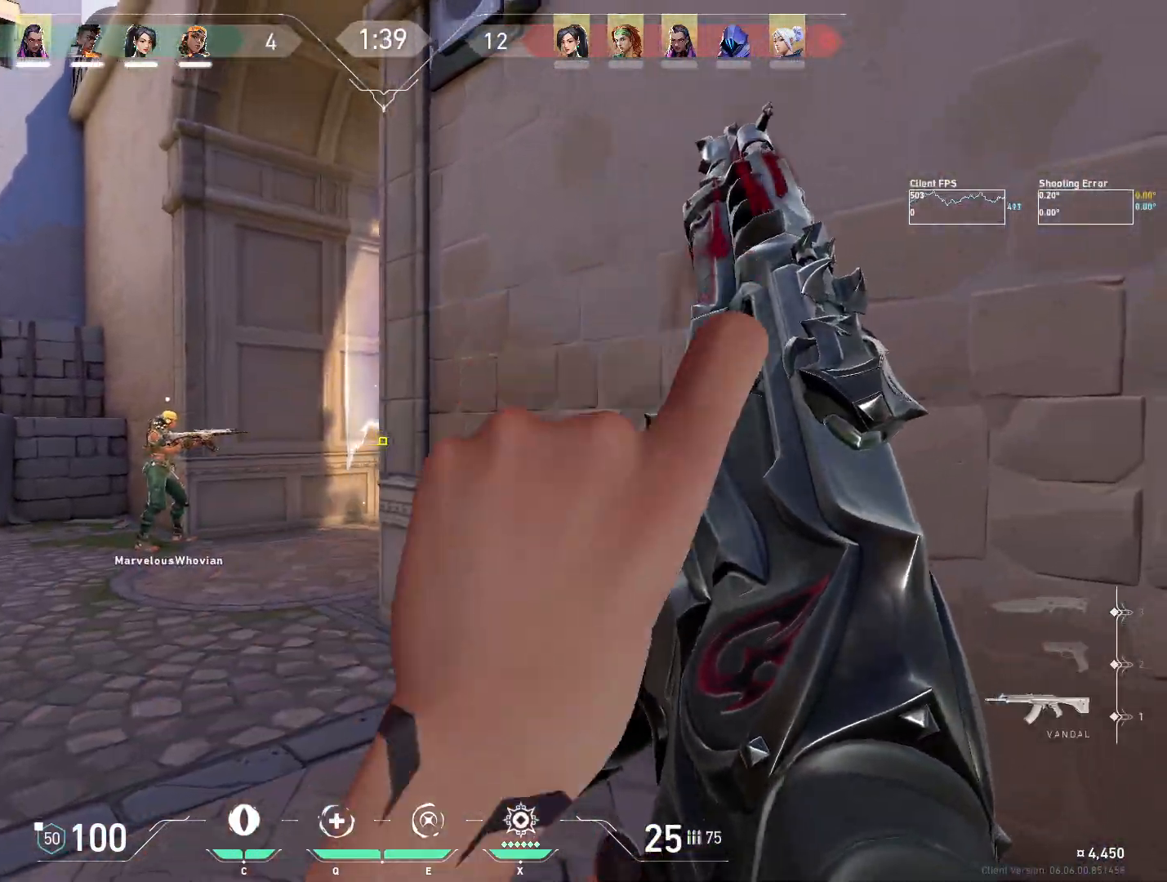
{"keys": ["a", "shift", "w"], "mouse": [], "events": [[83, "d", "up"], [117, "a", "down"], [133, "shift", "down"]]}
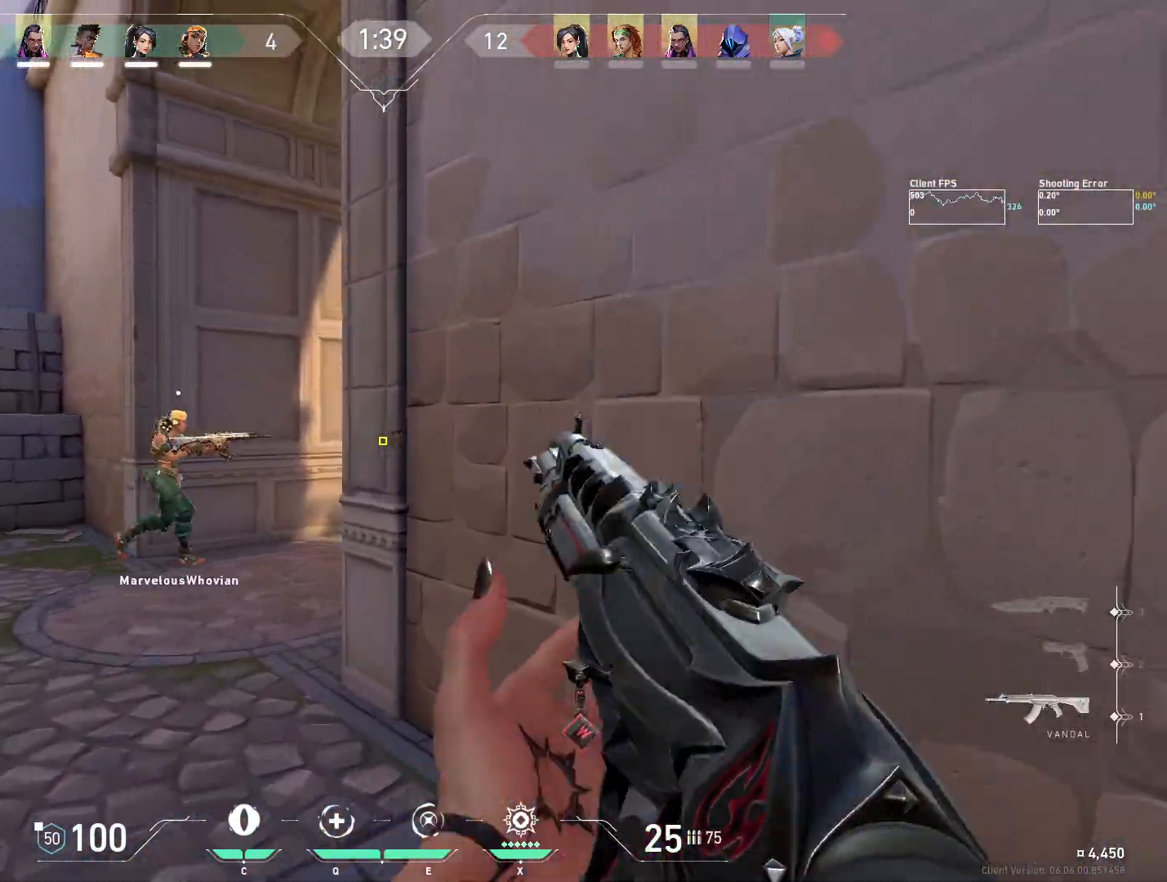
{"keys": ["a", "shift", "w"], "mouse": [], "events": [[300, "shift", "up"], [383, "shift", "down"]]}
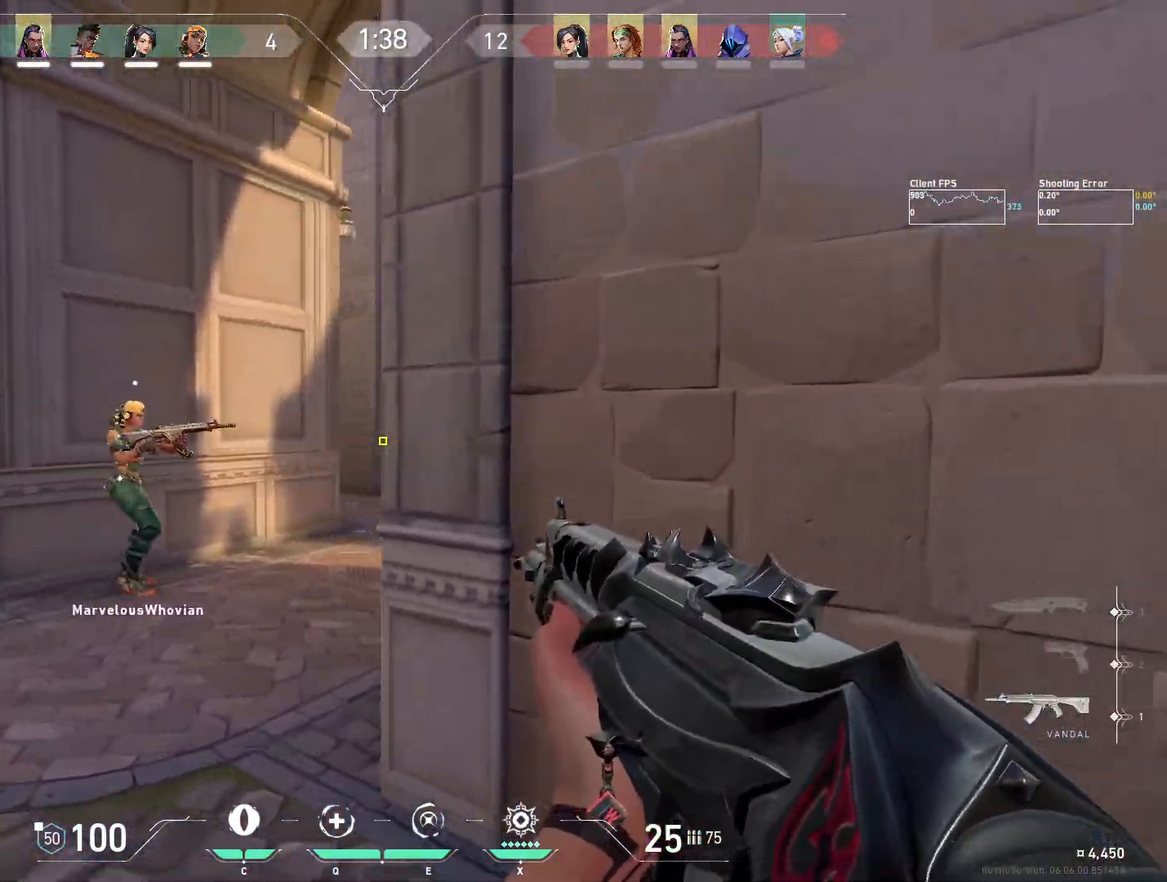
{"keys": ["a", "shift", "w"], "mouse": [], "events": []}
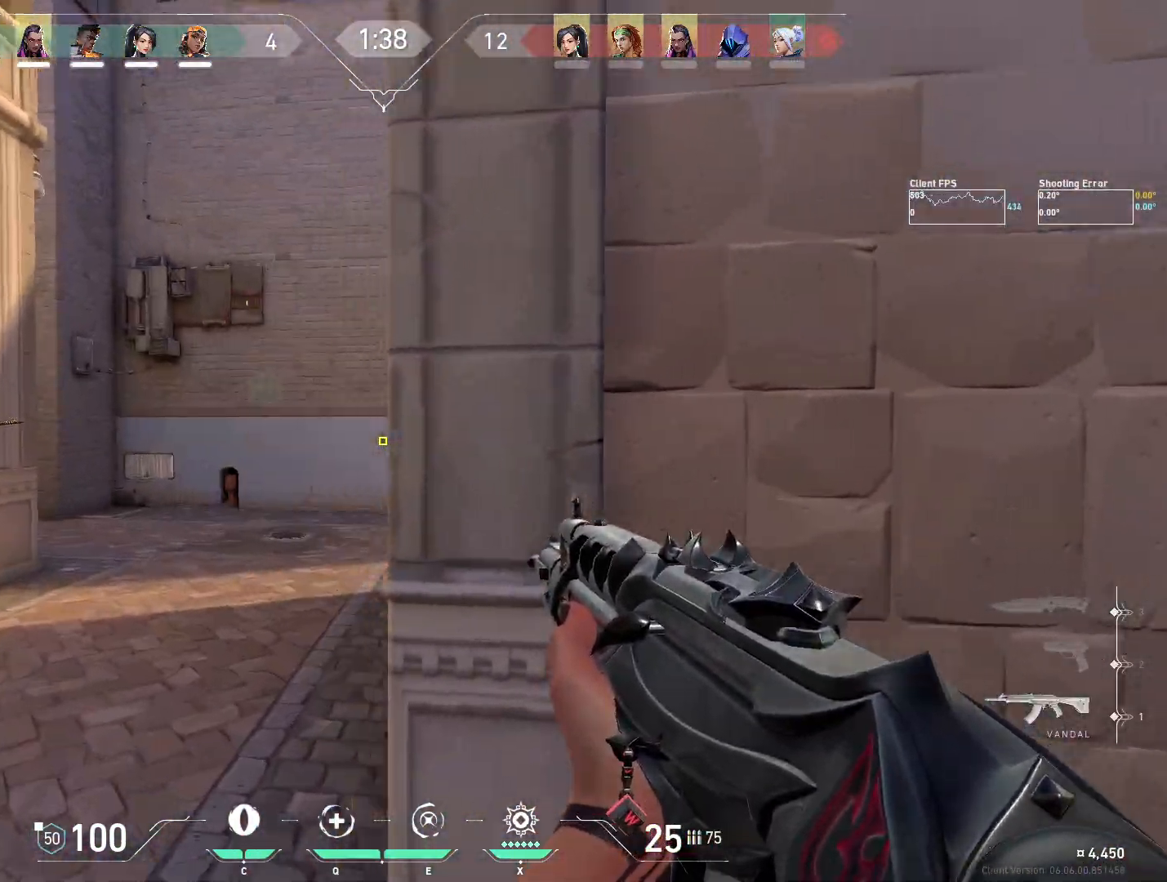
{"keys": ["a", "shift", "w"], "mouse": [], "events": []}
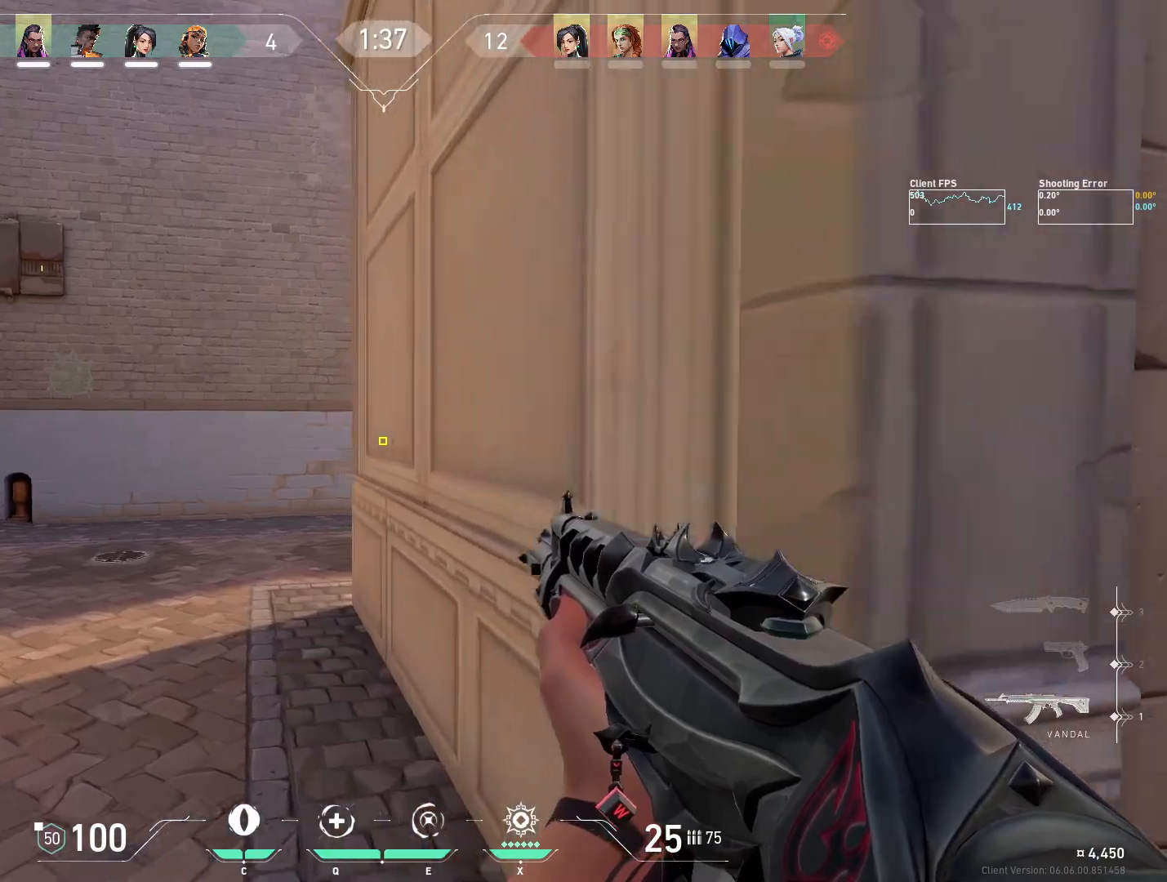
{"keys": ["a", "shift", "w"], "mouse": [], "events": []}
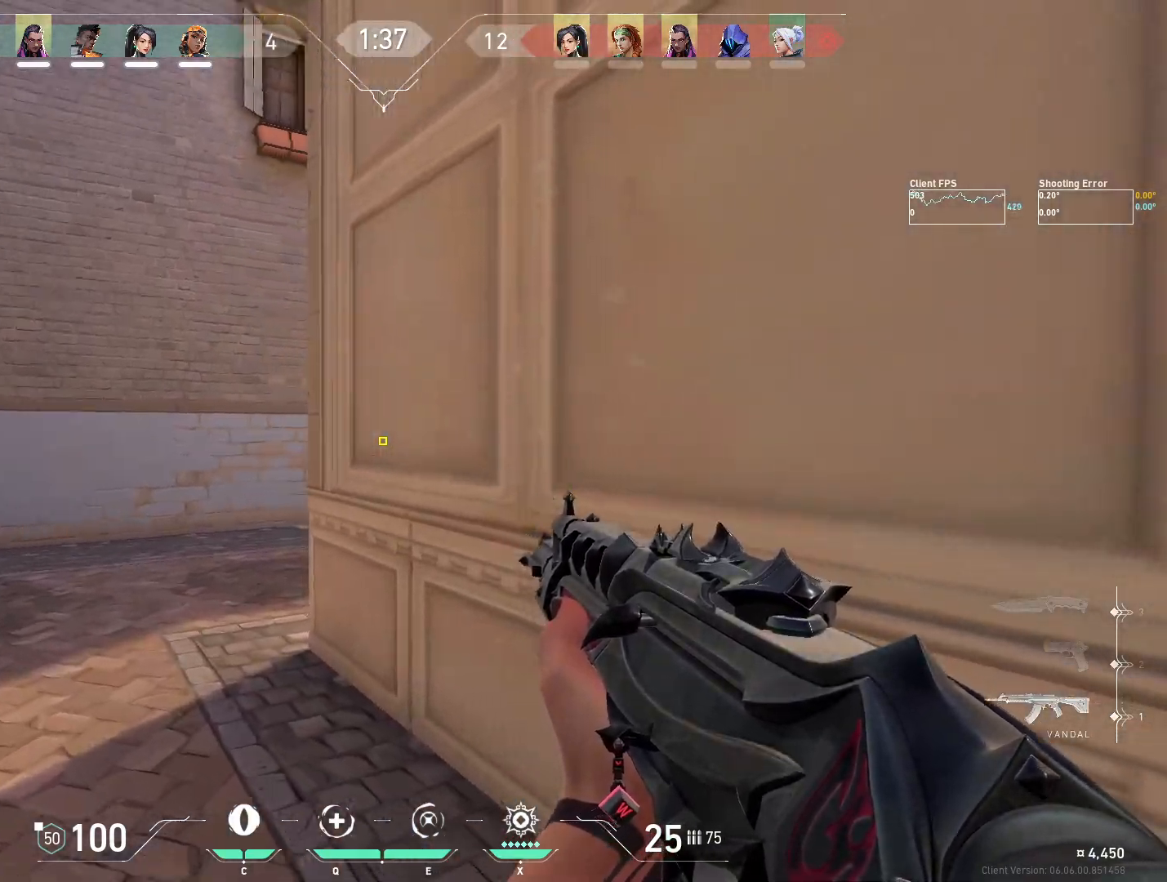
{"keys": ["a", "shift", "w"], "mouse": [], "events": [[133, "a", "up"], [483, "a", "down"]]}
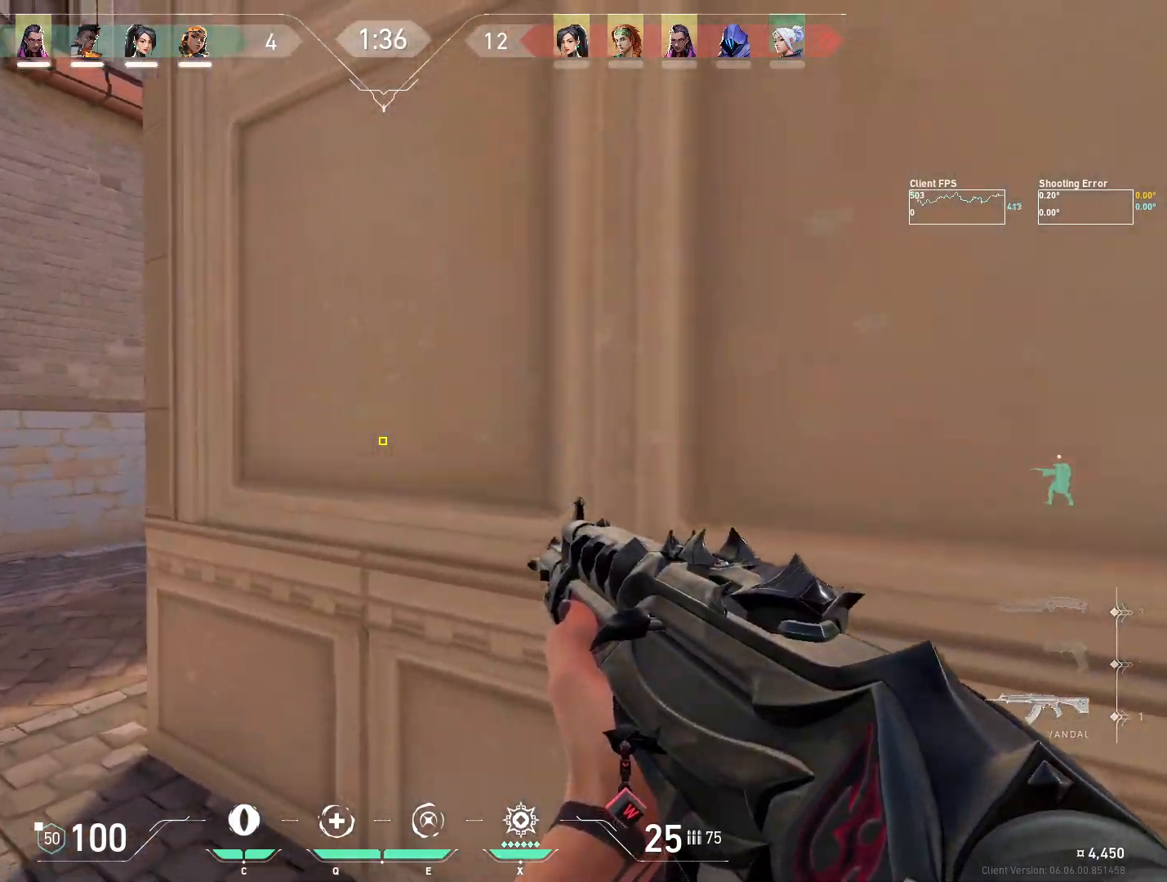
{"keys": ["d", "shift", "w"], "mouse": [], "events": [[133, "a", "up"], [317, "a", "down"], [450, "a", "up"], [500, "d", "down"]]}
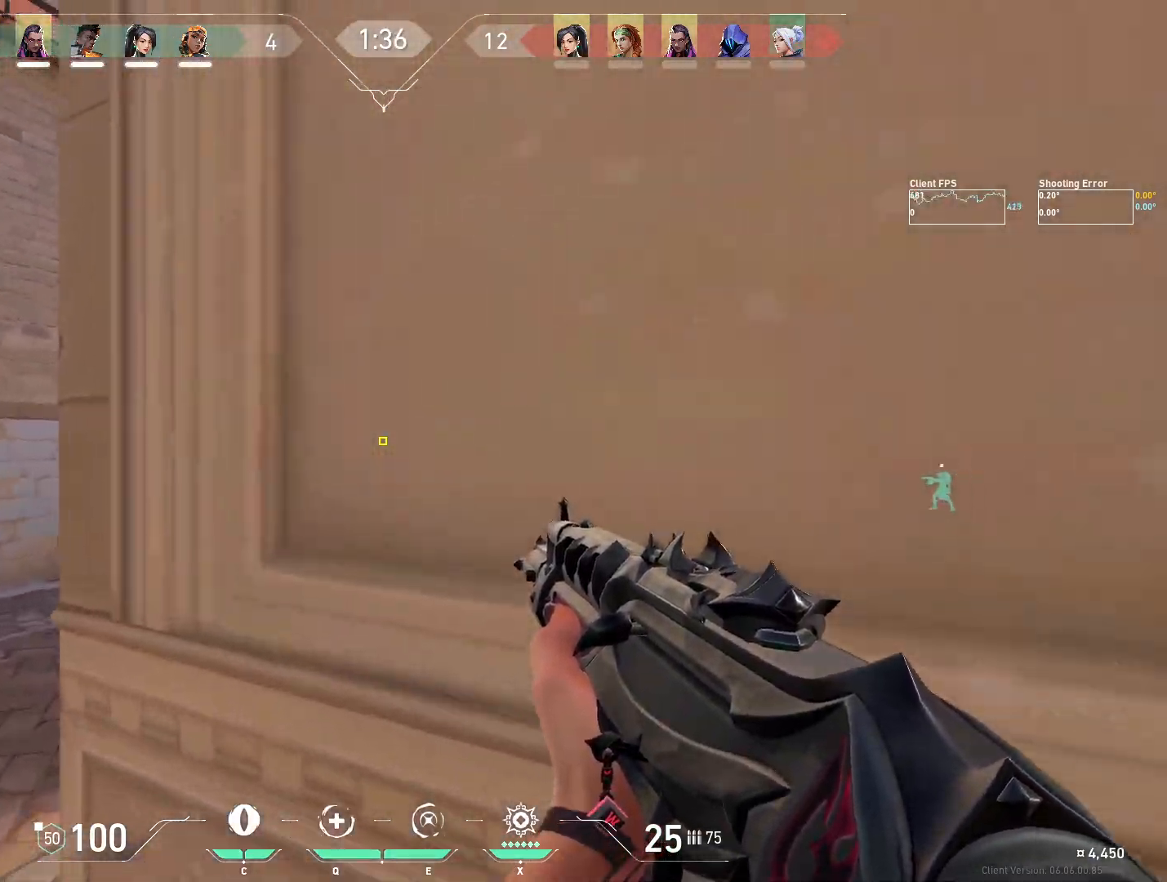
{"keys": ["a"], "mouse": [], "events": [[133, "shift", "up"], [133, "w", "up"], [150, "d", "up"], [250, "a", "down"]]}
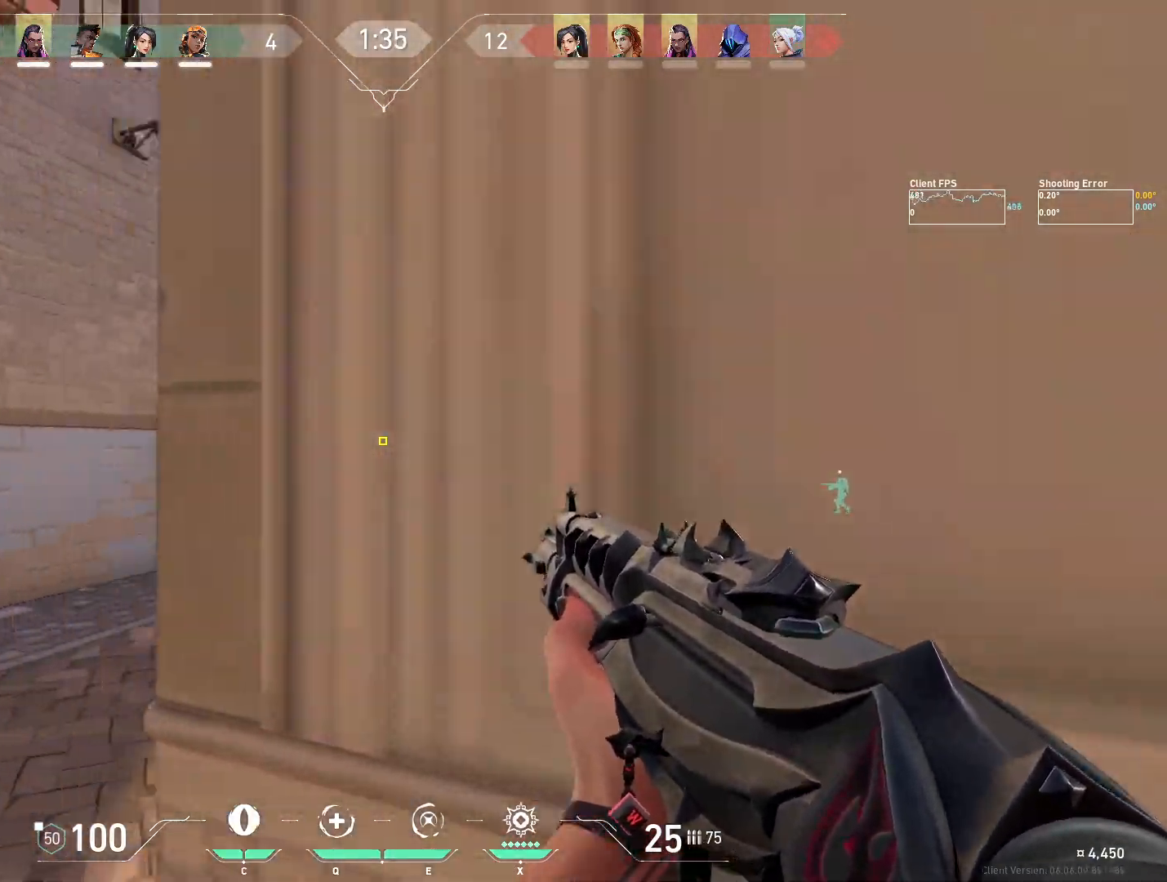
{"keys": ["a"], "mouse": [], "events": [[67, "a", "up"], [117, "d", "down"], [400, "a", "down"], [400, "d", "up"]]}
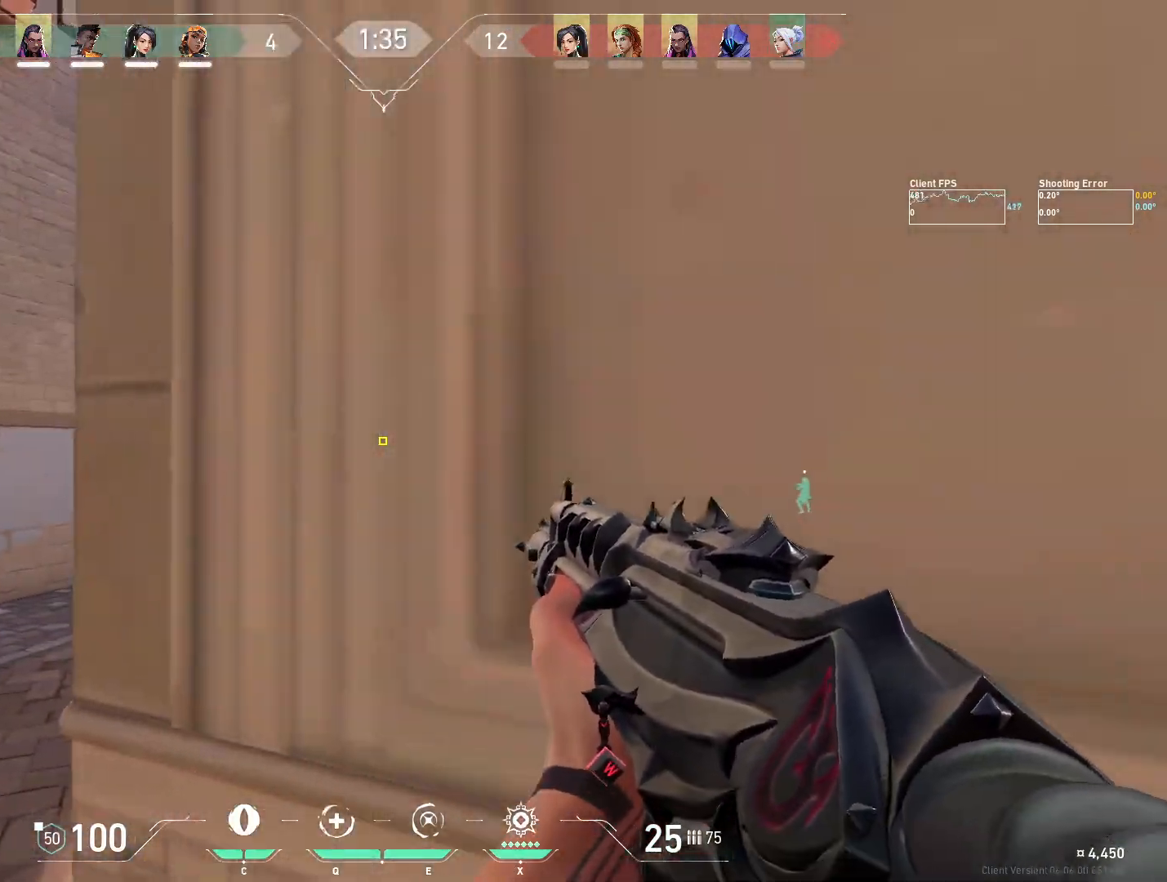
{"keys": ["d"], "mouse": [], "events": [[183, "a", "up"], [283, "d", "down"]]}
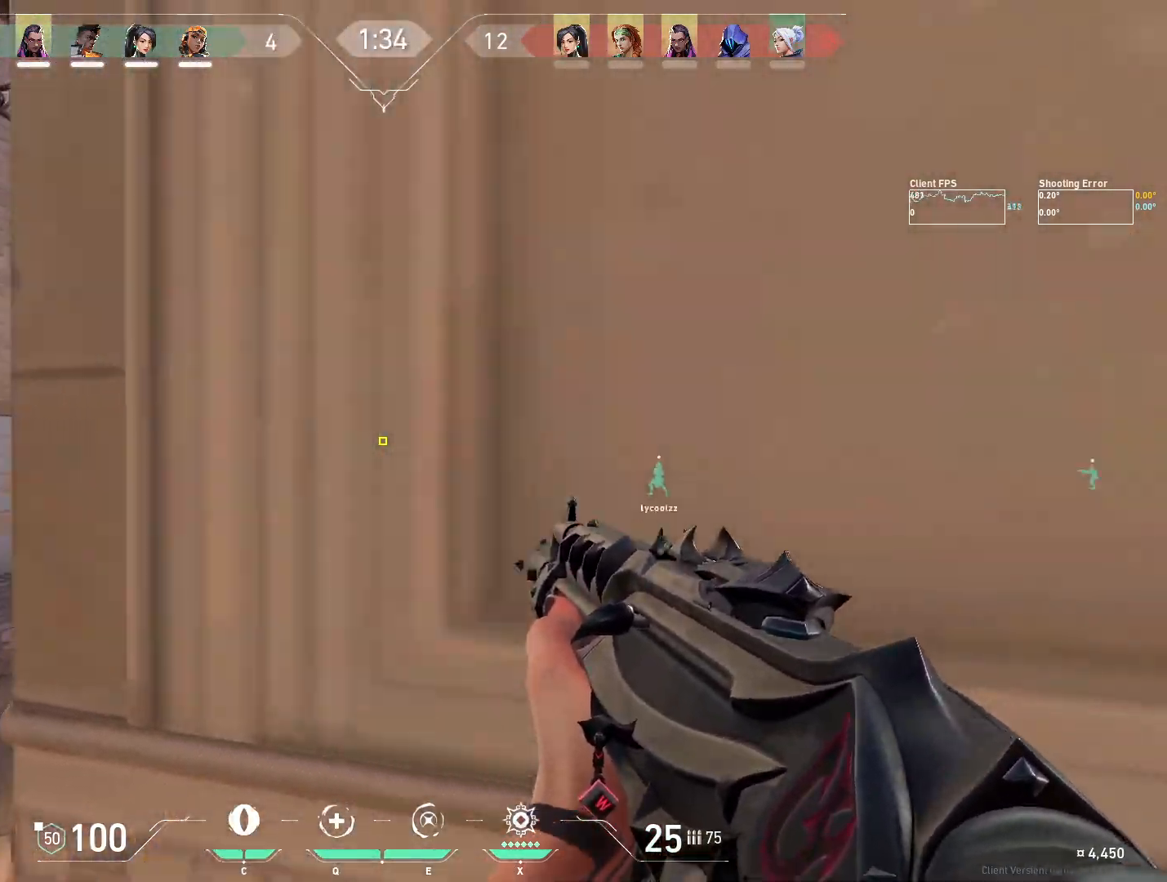
{"keys": ["d", "shift", "w"], "mouse": [], "events": [[183, "shift", "down"], [183, "w", "down"]]}
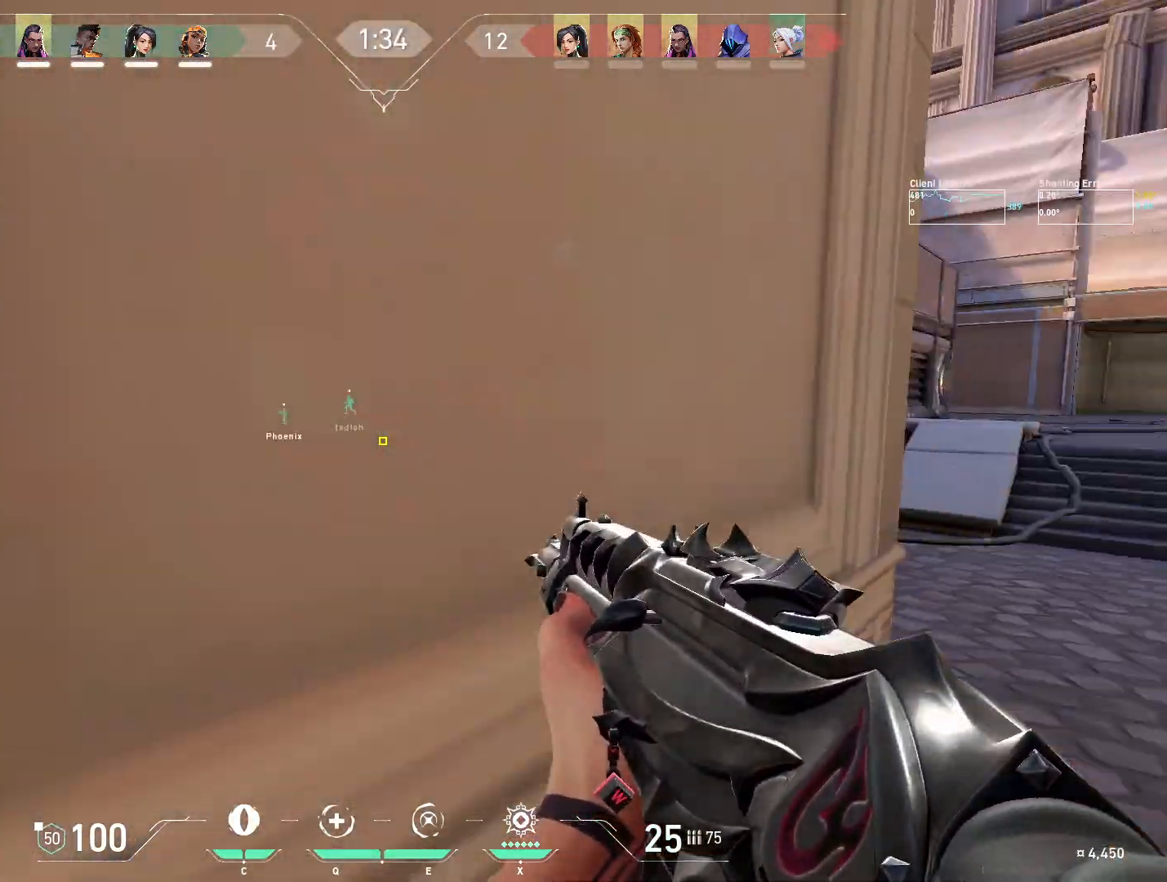
{"keys": ["w"], "mouse": [], "events": [[117, "shift", "up"], [183, "mouse_mb5", "down"], [283, "mouse_mb5", "up"], [333, "mouse_mb5", "down"], [483, "d", "up"], [483, "mouse_mb5", "up"]]}
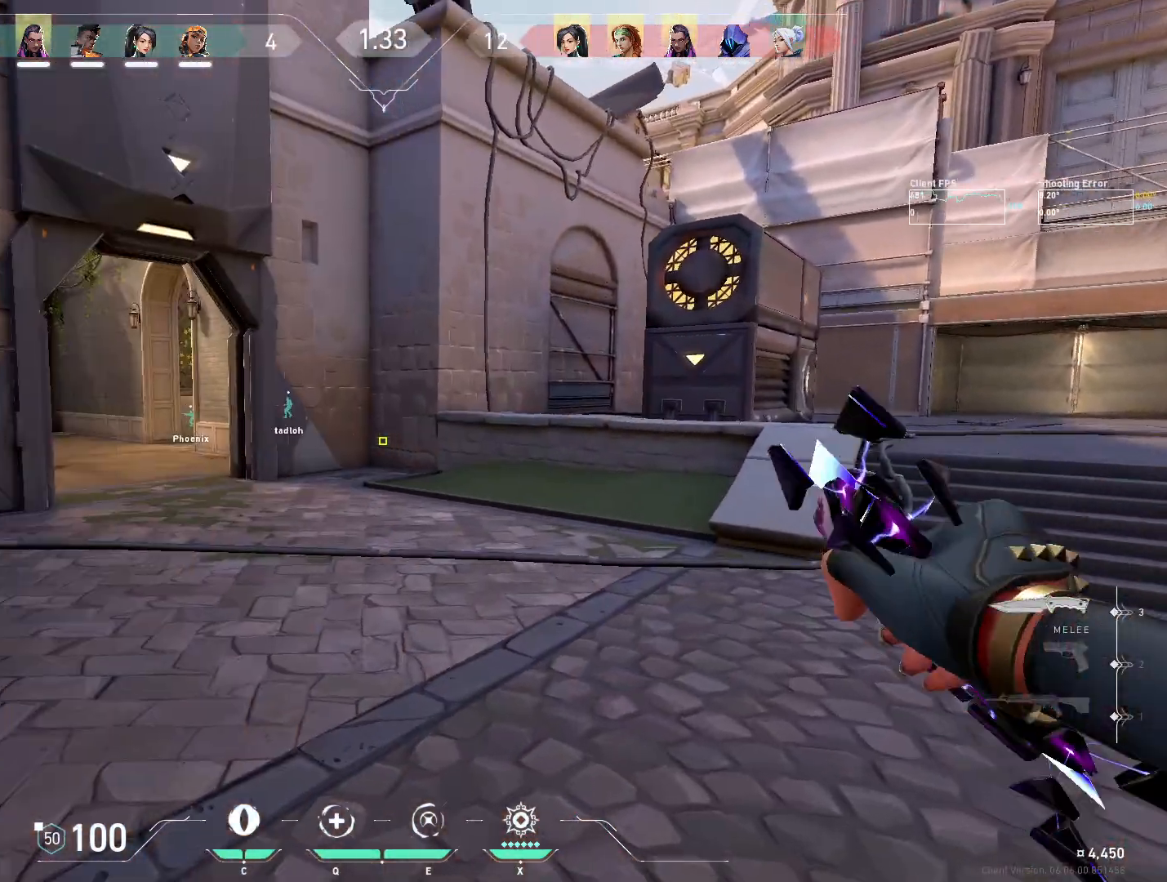
{"keys": ["w"], "mouse": [], "events": [[33, "mouse_mb5", "down"], [183, "mouse_mb5", "up"]]}
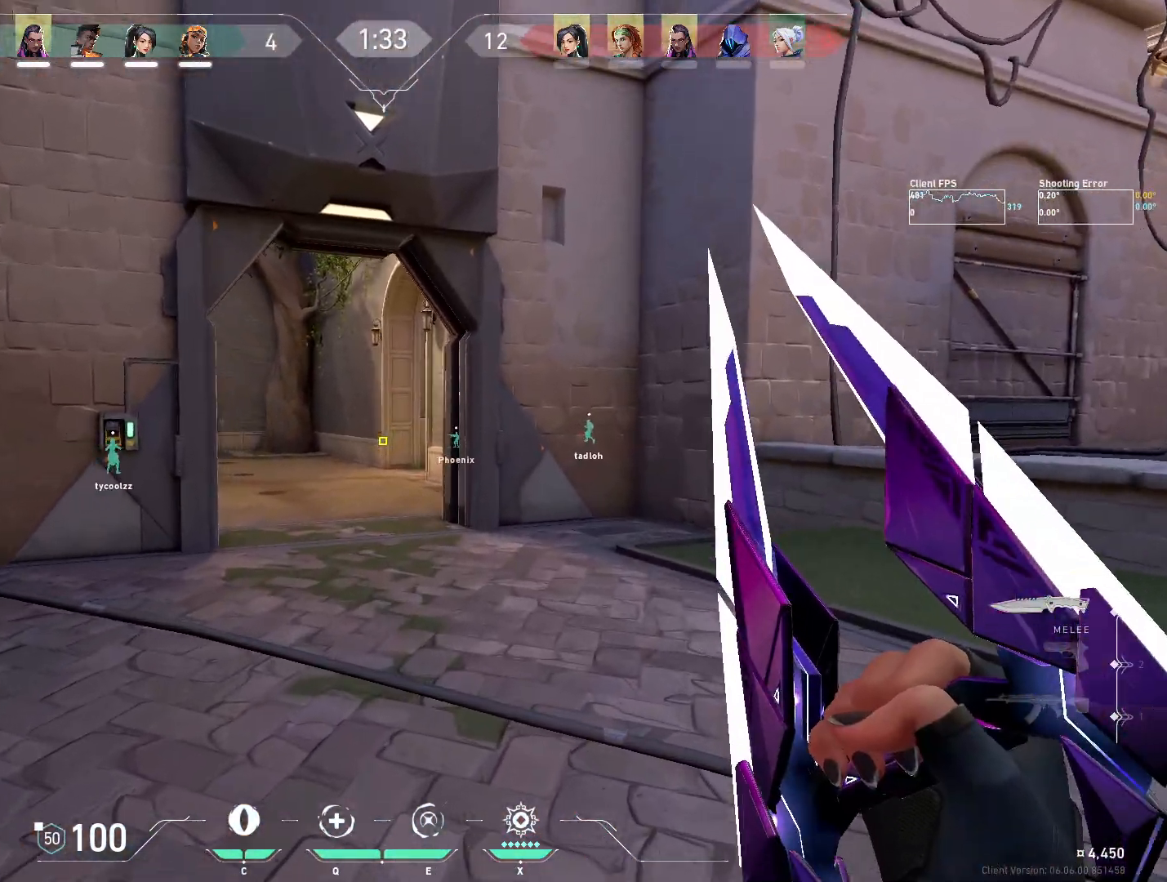
{"keys": ["w"], "mouse": [], "events": []}
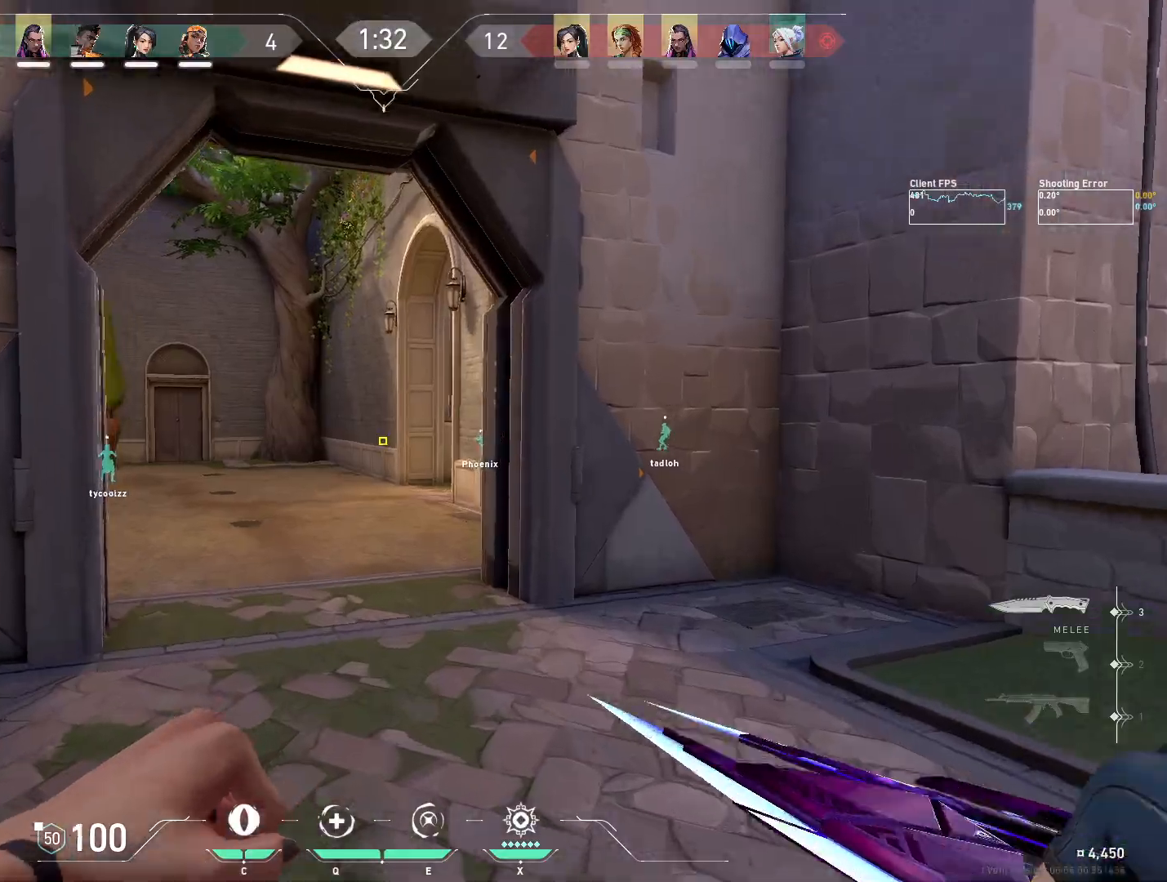
{"keys": ["w"], "mouse": [], "events": []}
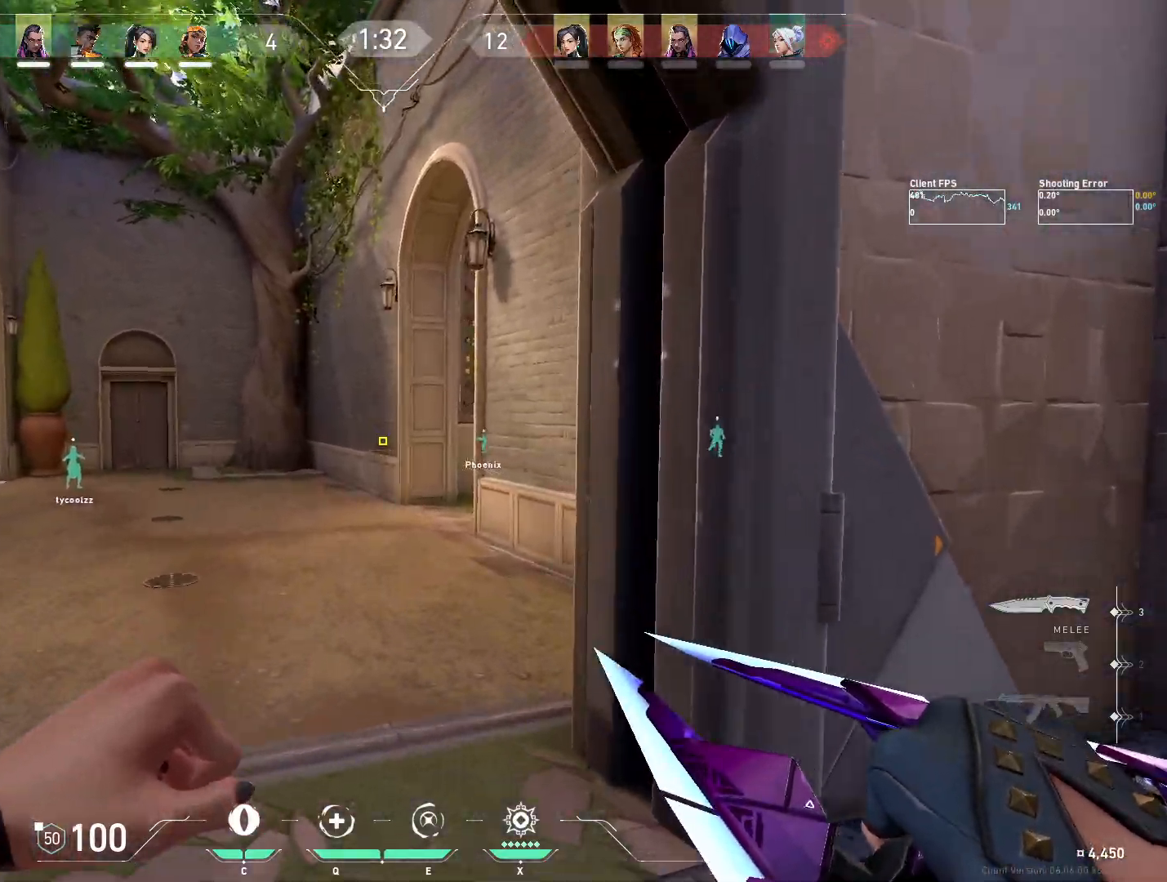
{"keys": ["w"], "mouse": [], "events": []}